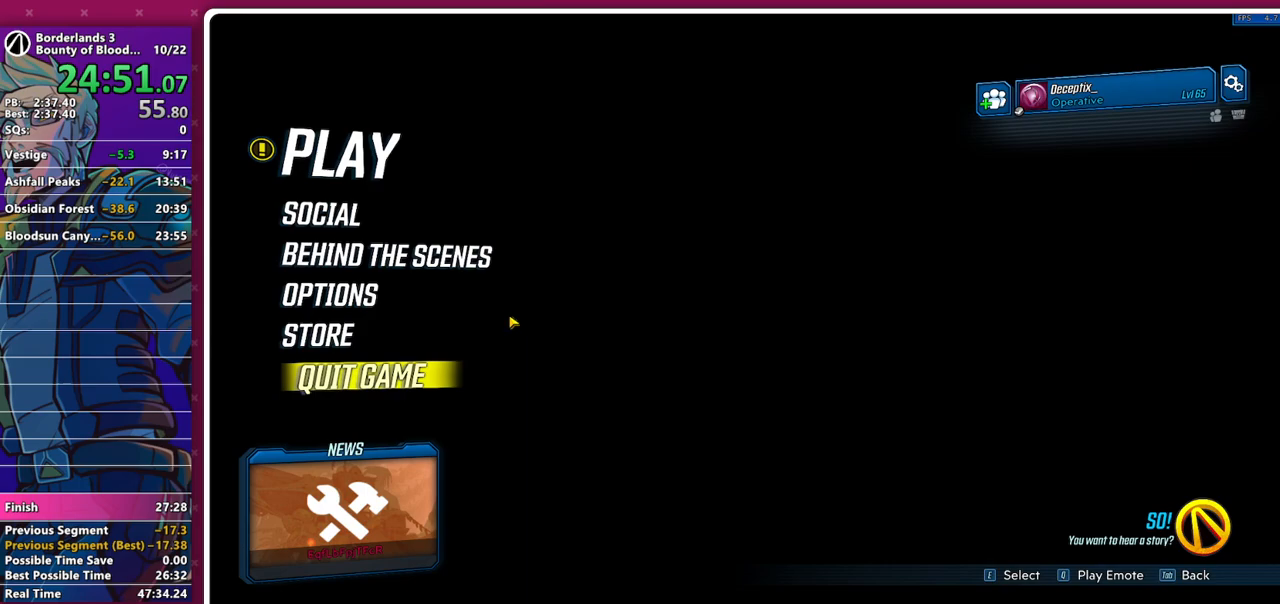
Gameplay with keyboard and mouse; each line is a JSON object with the keys and mouse buttons held at the frame after it. "events" lists presses ("down") and releases ("up") of "1", "2", "3", "4", "5", "a", "alt", "b", "c", "caps_lock", "ctrl", "d", "down", "e", "f", "g", "left", "q", "r", "right", "s", "shift", "space", "t", "tab", "v", "w", "x", "z", "mouse_left", "mouse_middle", "mouse_right", "mouse_mb4", "mouse_mb5", "mouse_wheel_up" and "mouse_wheel_down" between this image and that frame as [ms after this image, input, new state], when the widget could be followed in between. "mouse_left", "mouse_middle", "mouse_right", "mouse_mb4", "mouse_mb5", "mouse_wheel_up", "mouse_wheel_down" = the "left", "middle", "right", "mb4", "mb5", "wheel_up", "wheel_down" buttons of the "mouse" list. No other keys are recorded. Not read: mouse_move other_keys.
{"keys": [], "mouse": [], "events": [[300, "mouse_left", "down"], [400, "mouse_left", "up"], [450, "mouse_left", "down"], [483, "mouse_left", "up"]]}
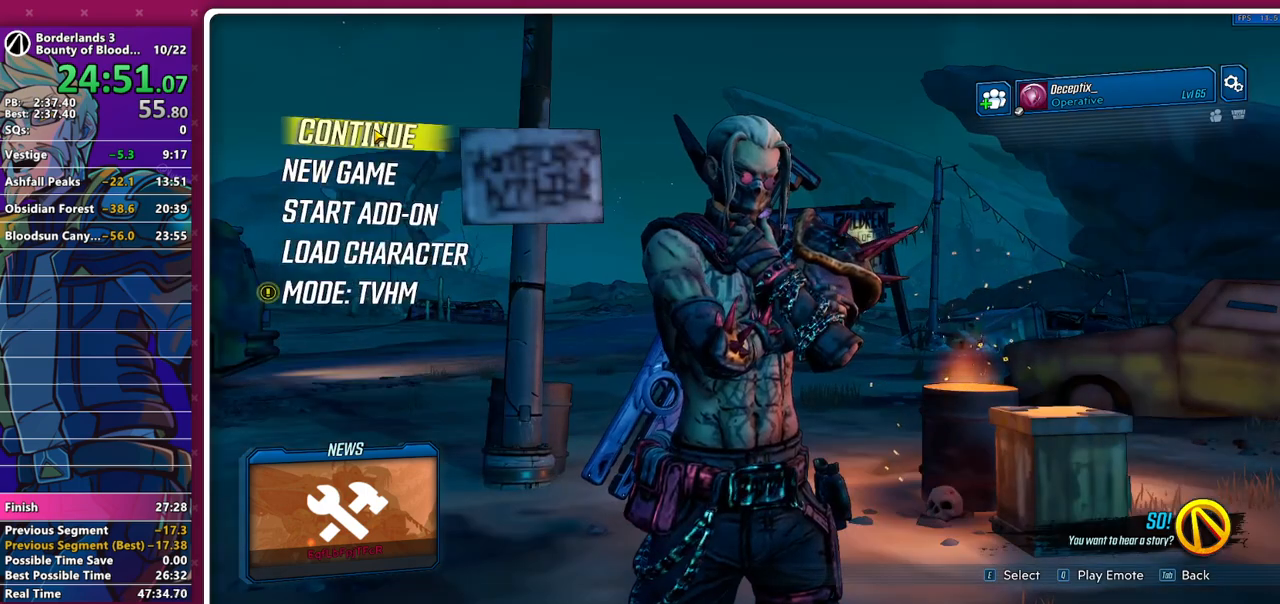
{"keys": [], "mouse": [], "events": [[67, "mouse_left", "down"], [133, "mouse_left", "up"]]}
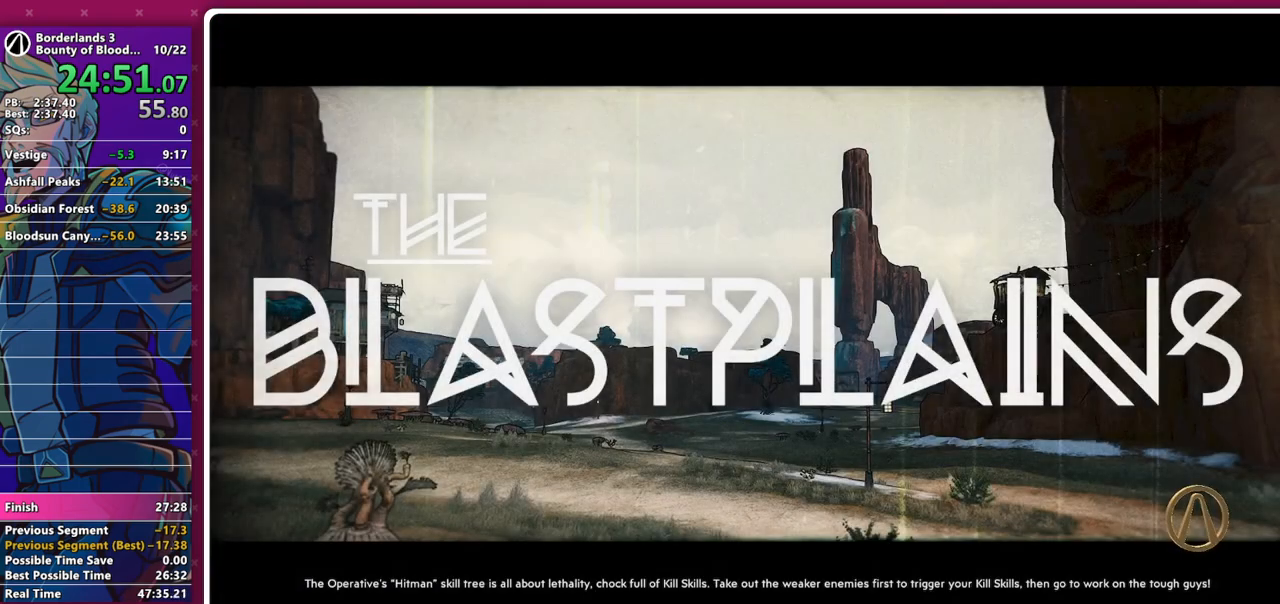
{"keys": [], "mouse": [], "events": [[283, "mouse_left", "down"], [383, "mouse_left", "up"]]}
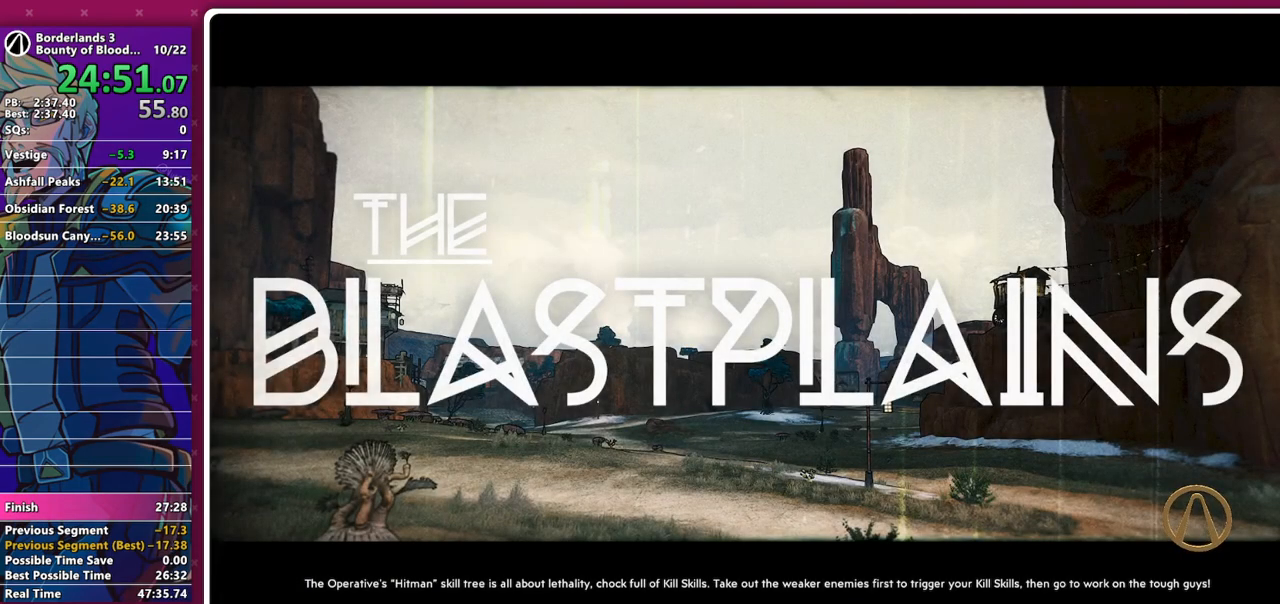
{"keys": ["space"], "mouse": [], "events": [[483, "space", "down"]]}
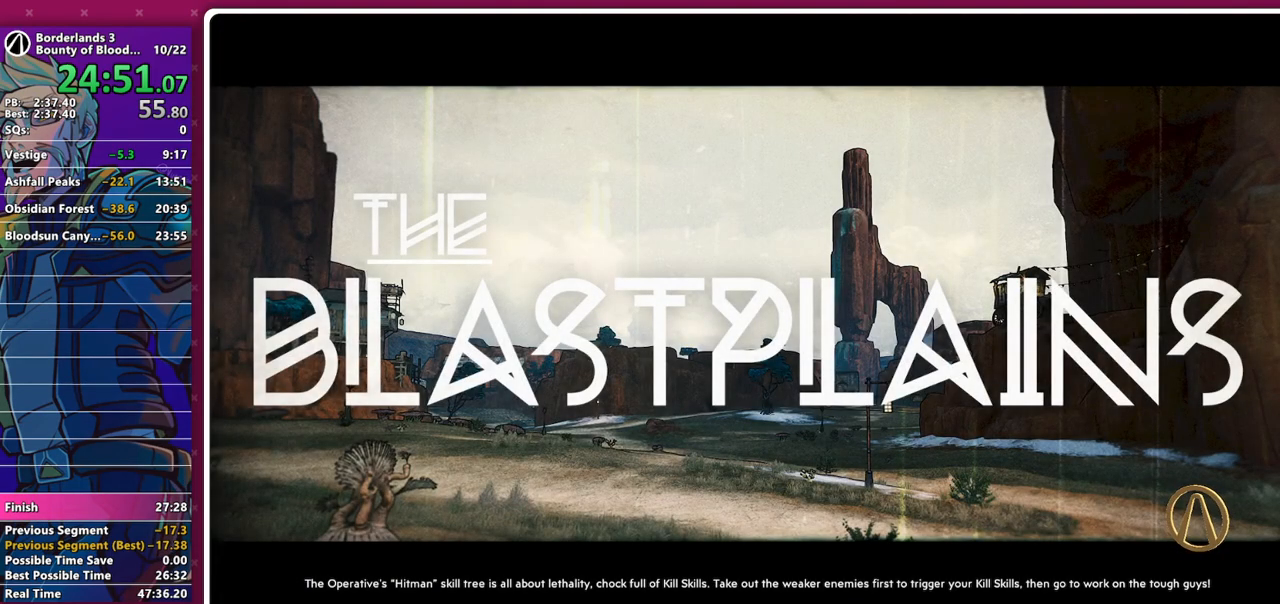
{"keys": ["space"], "mouse": [], "events": [[33, "space", "up"], [367, "v", "down"], [417, "e", "down"], [467, "v", "up"], [500, "e", "up"], [500, "space", "down"]]}
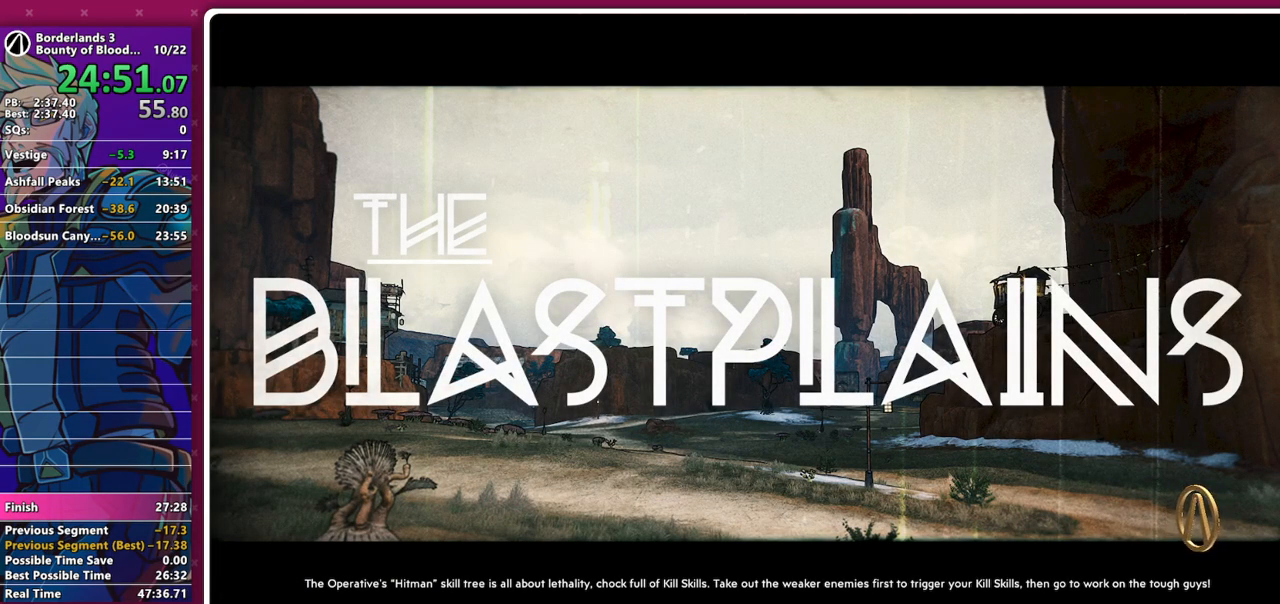
{"keys": ["b"], "mouse": [], "events": [[100, "mouse_mb5", "down"], [100, "space", "up"], [183, "mouse_mb5", "up"], [233, "e", "down"], [333, "e", "up"], [333, "space", "down"], [433, "b", "down"], [433, "space", "up"]]}
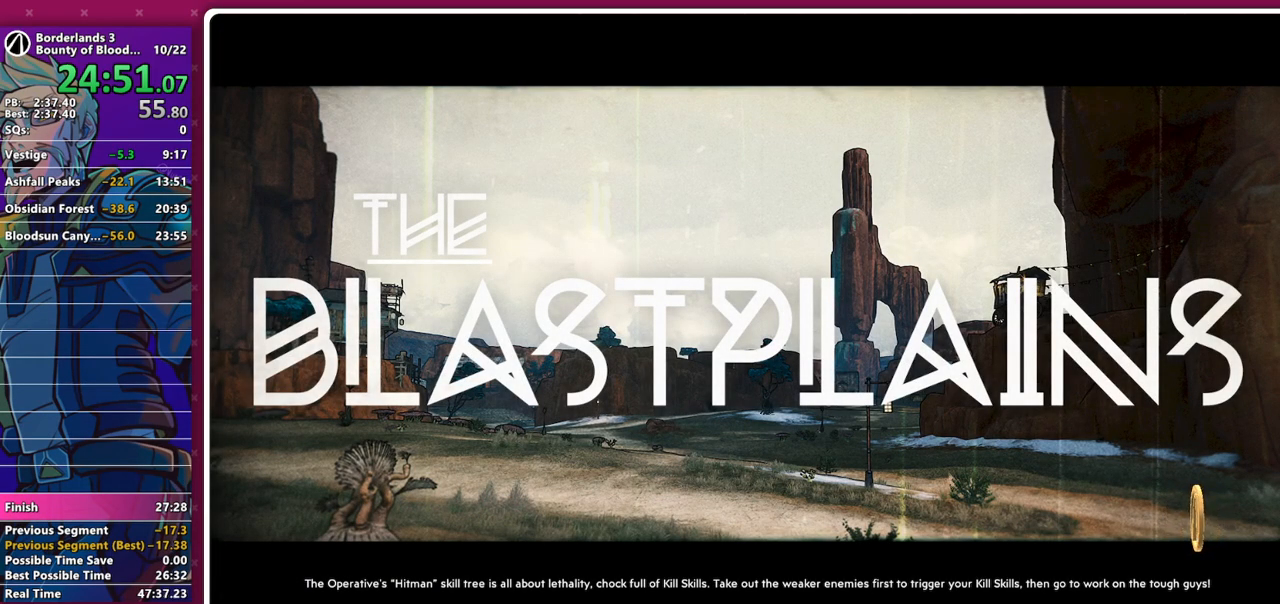
{"keys": [], "mouse": [], "events": [[17, "b", "up"], [350, "mouse_mb5", "down"], [400, "mouse_mb5", "up"], [450, "mouse_mb4", "down"], [483, "mouse_mb4", "up"]]}
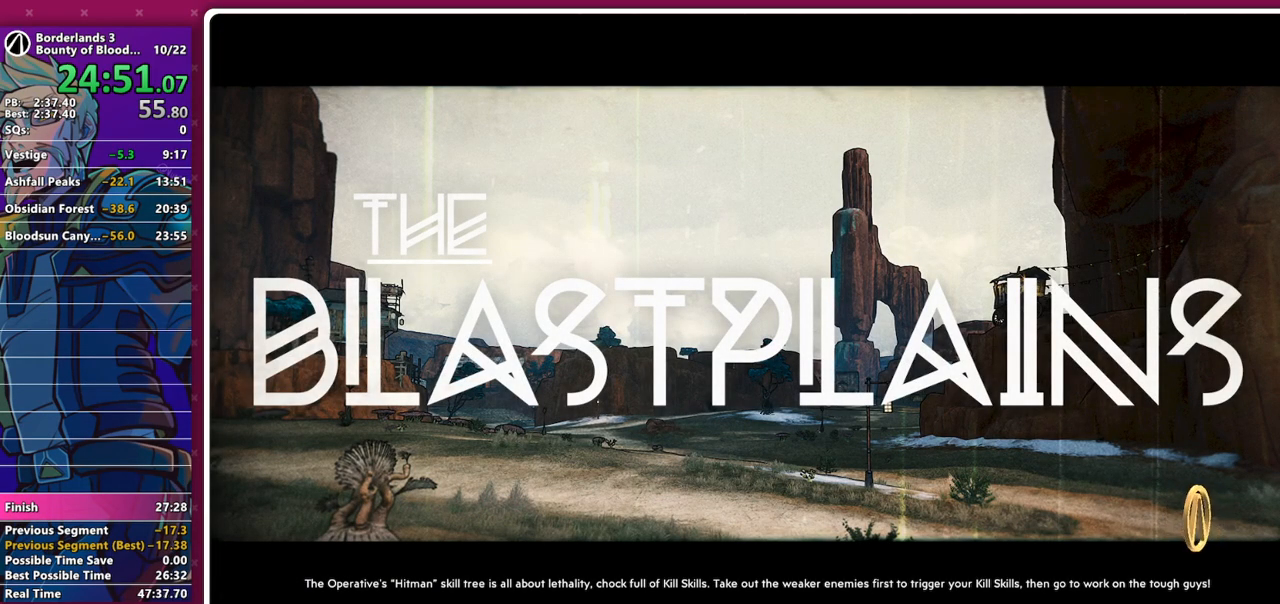
{"keys": [], "mouse": [], "events": [[33, "space", "down"], [83, "space", "up"], [183, "d", "down"], [267, "d", "up"], [367, "c", "down"], [417, "c", "up"], [450, "space", "down"], [500, "space", "up"]]}
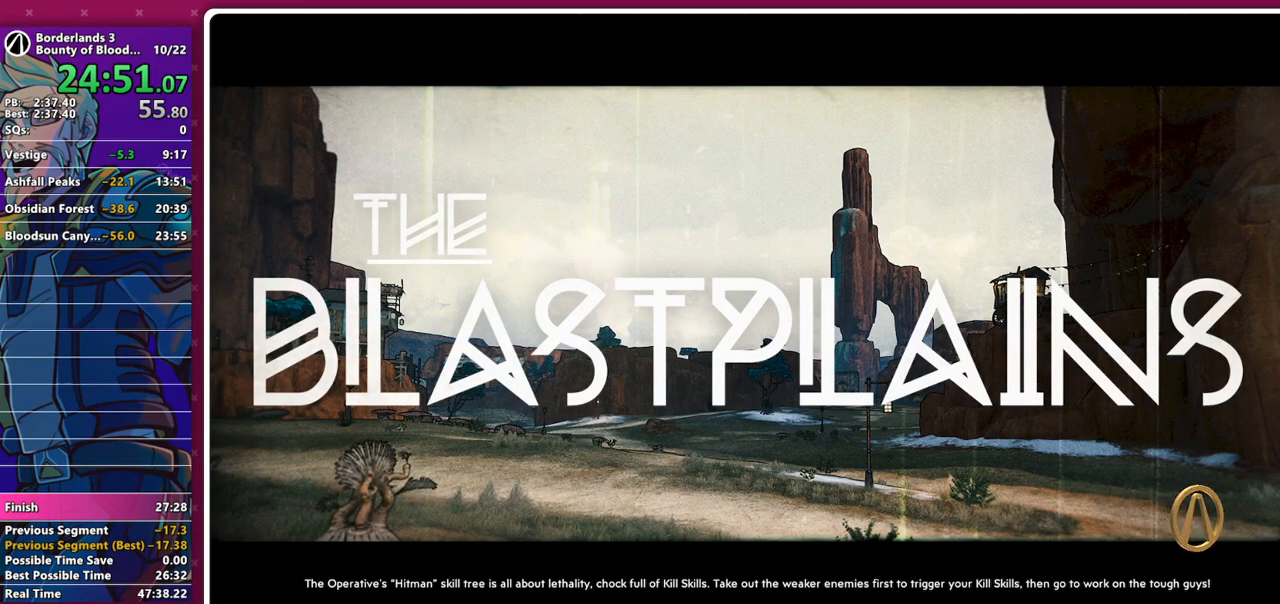
{"keys": [], "mouse": [], "events": [[50, "s", "down"], [100, "s", "up"], [233, "e", "down"], [283, "e", "up"], [383, "e", "down"], [433, "e", "up"]]}
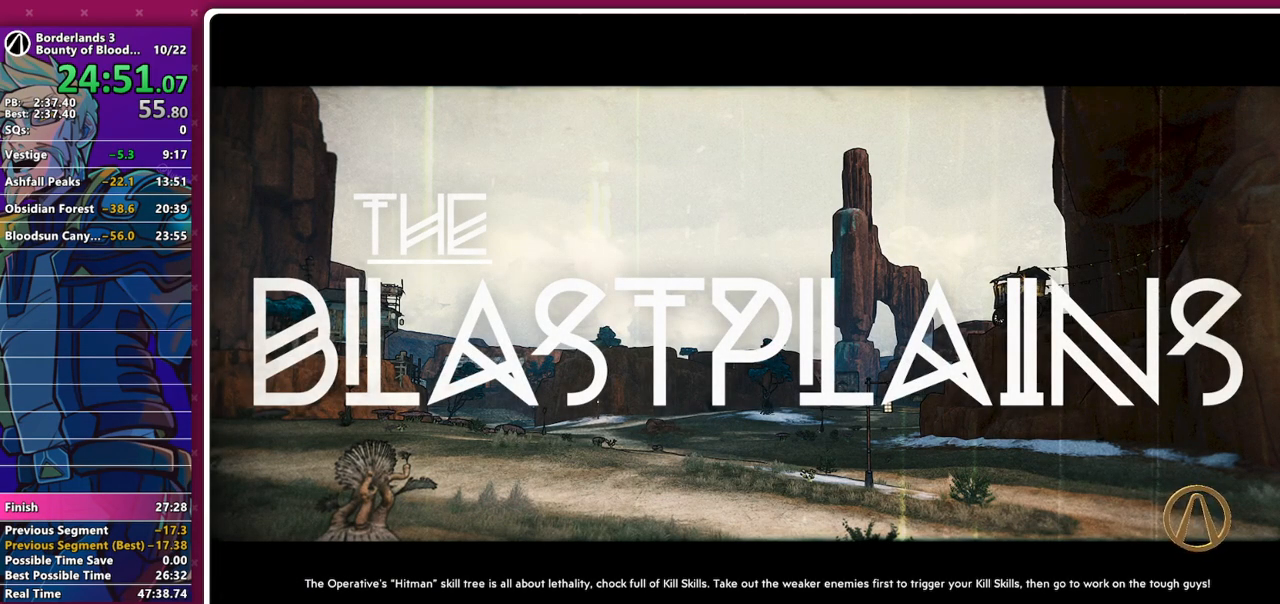
{"keys": [], "mouse": [], "events": [[17, "d", "down"], [67, "d", "up"], [167, "r", "down"], [200, "r", "up"]]}
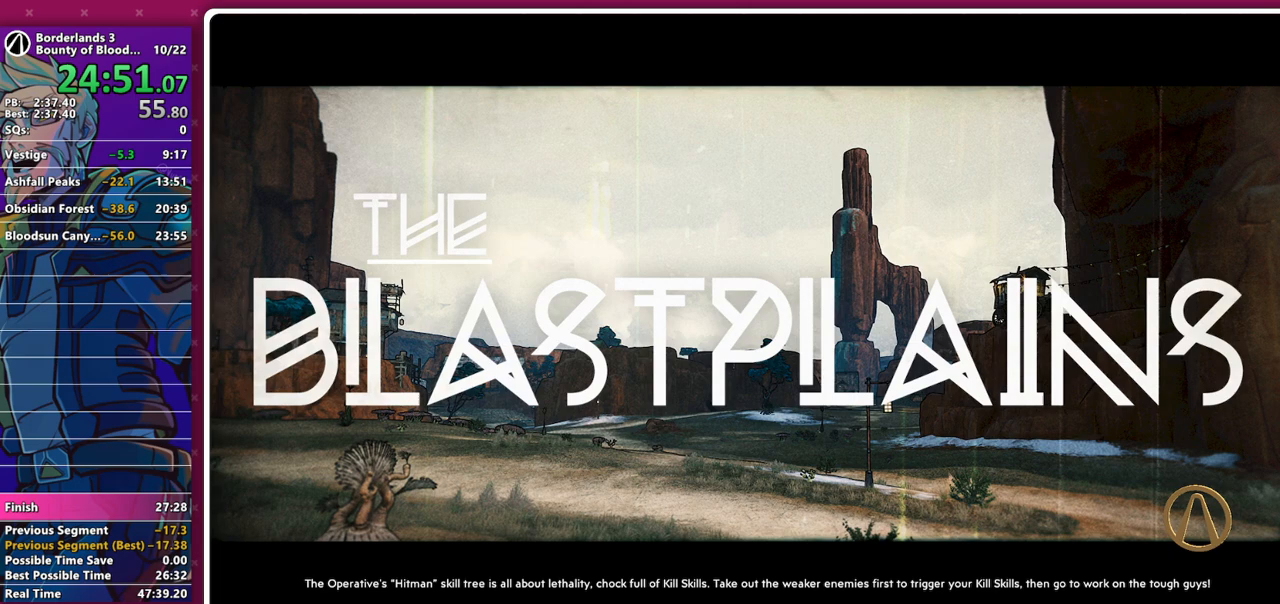
{"keys": [], "mouse": [], "events": []}
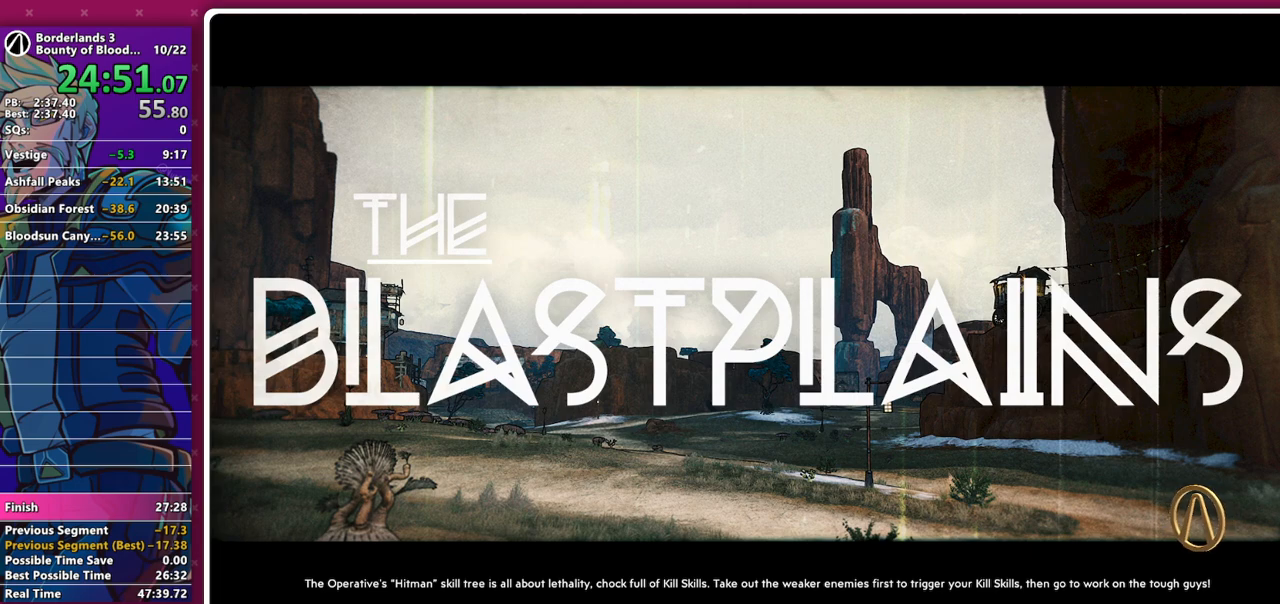
{"keys": [], "mouse": [], "events": []}
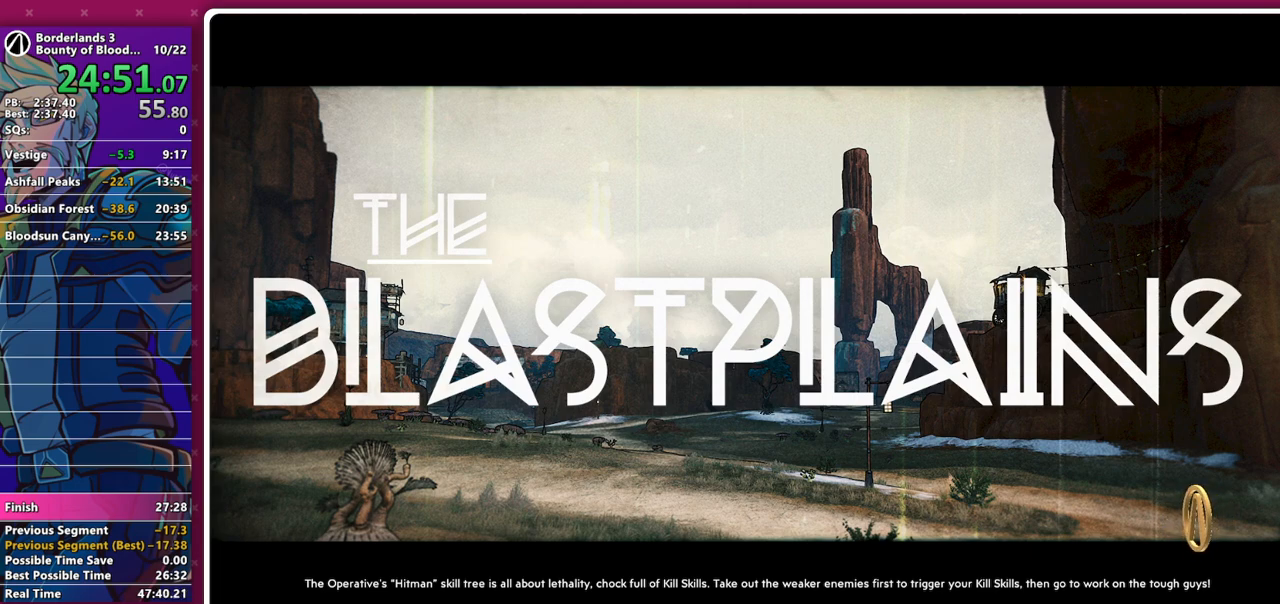
{"keys": [], "mouse": [], "events": [[167, "mouse_middle", "down"], [250, "mouse_middle", "up"]]}